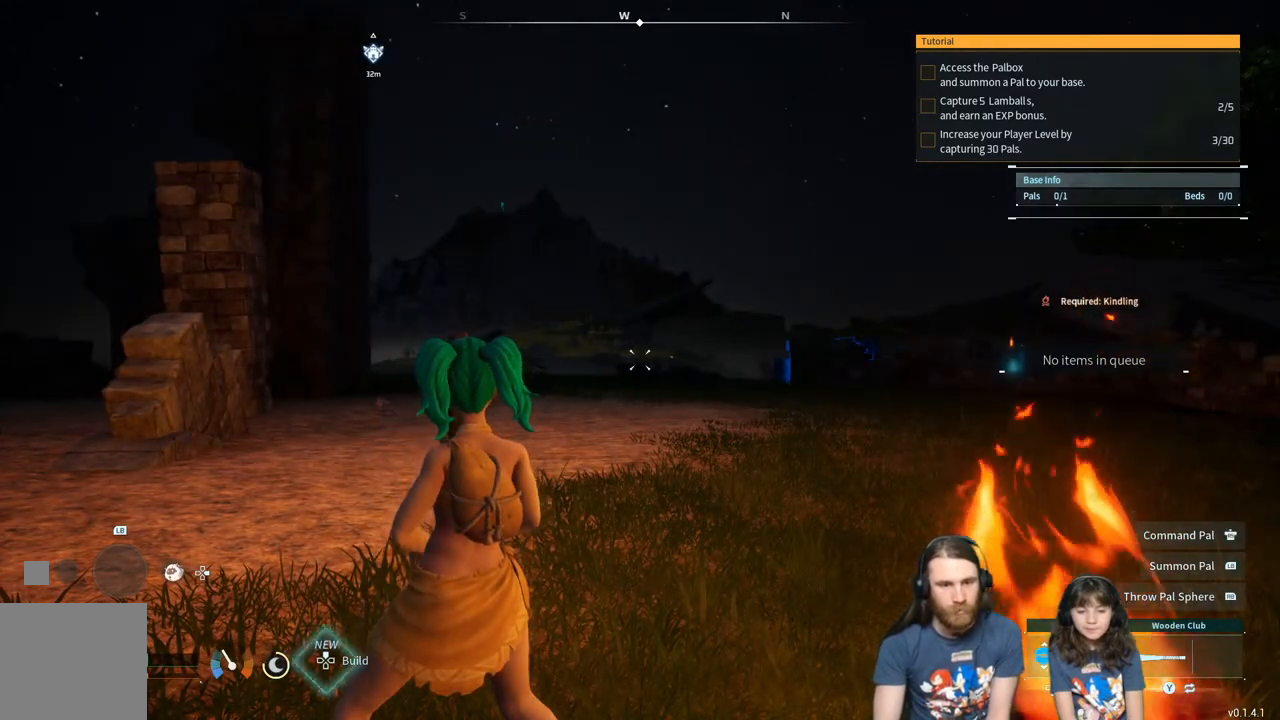
Gameplay with a controller (Xbox layout); each line is a JSON object with the inputs held at the frame after it. "events" lists button and stick changes between this image and that frame as [ms after this image, input, new state], when the widget could be followed in between.
{"buttons": [], "left_stick": "center", "right_stick": "center", "events": []}
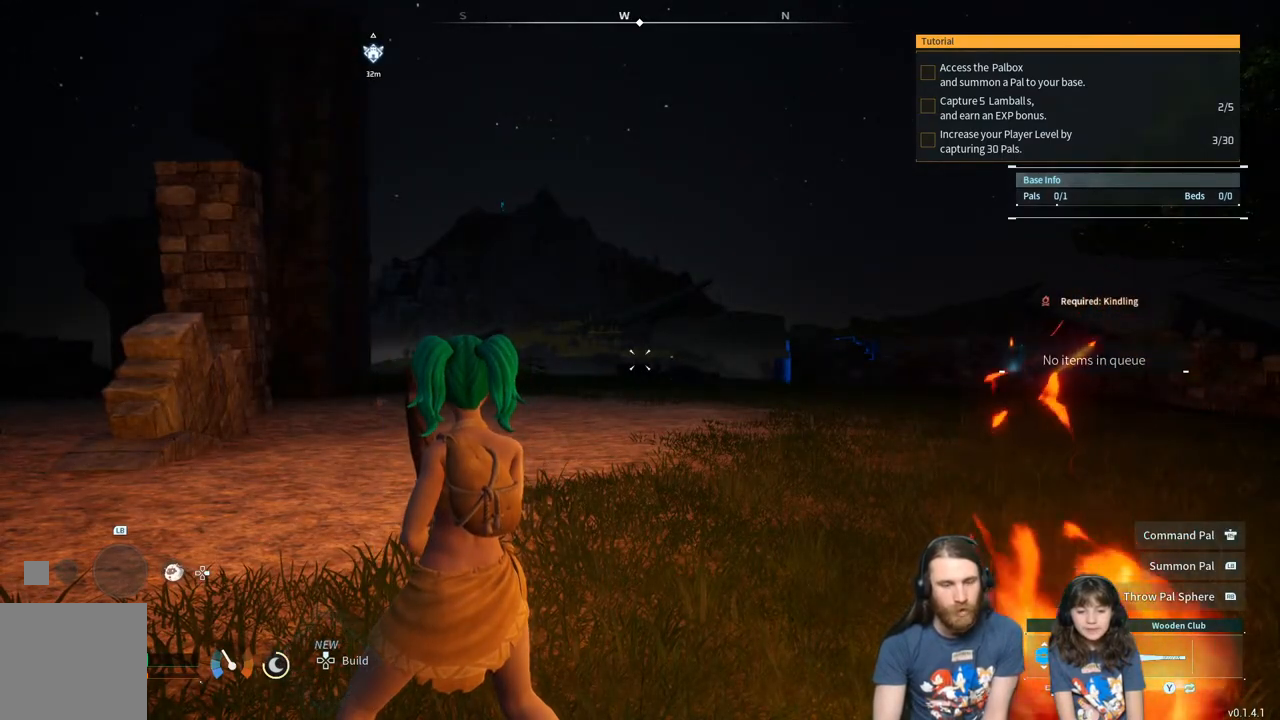
{"buttons": [], "left_stick": "center", "right_stick": "center", "events": [[350, "Y", "down"], [483, "Y", "up"]]}
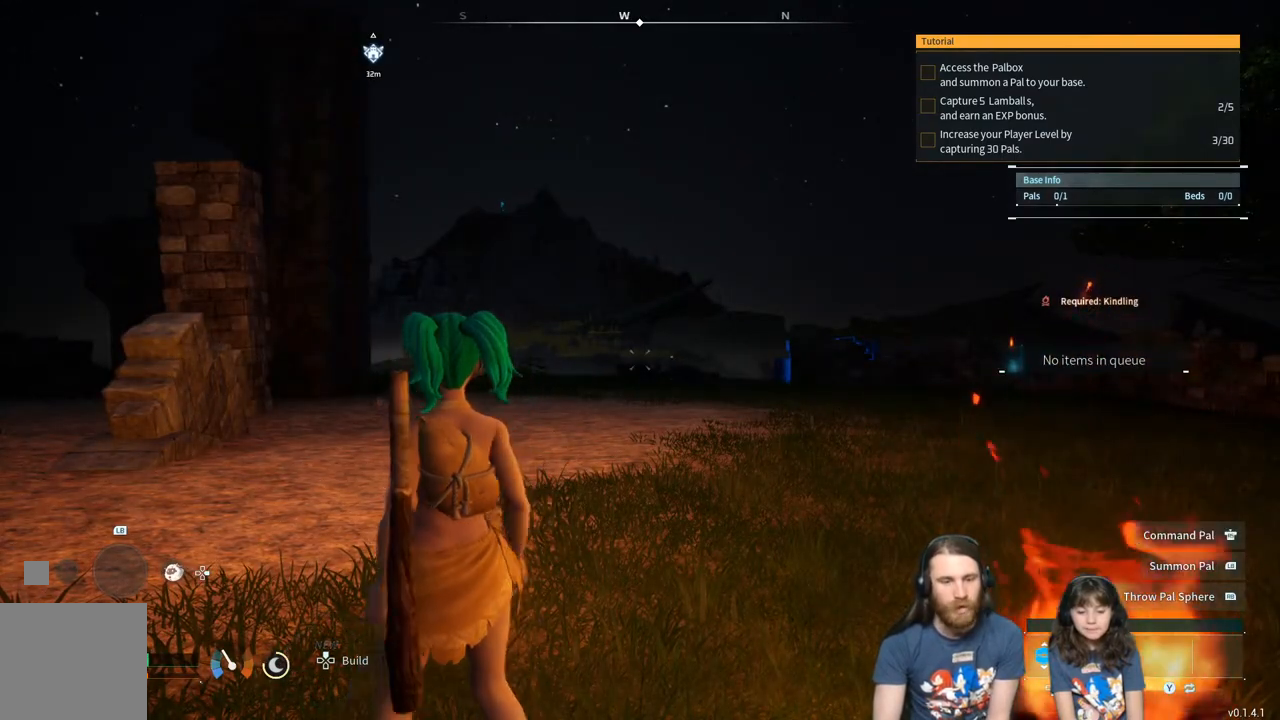
{"buttons": [], "left_stick": "center", "right_stick": "center", "events": [[200, "Y", "down"], [383, "Y", "up"]]}
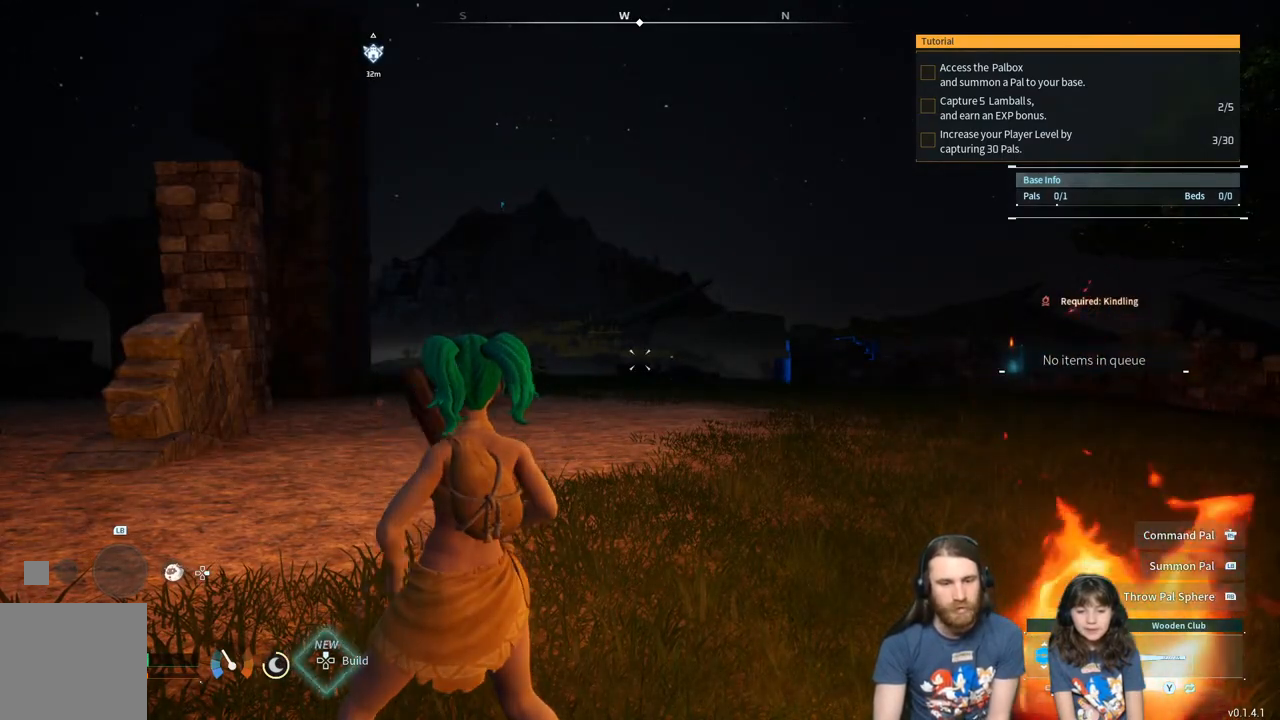
{"buttons": ["START"], "left_stick": "center", "right_stick": "center", "events": [[400, "START", "down"]]}
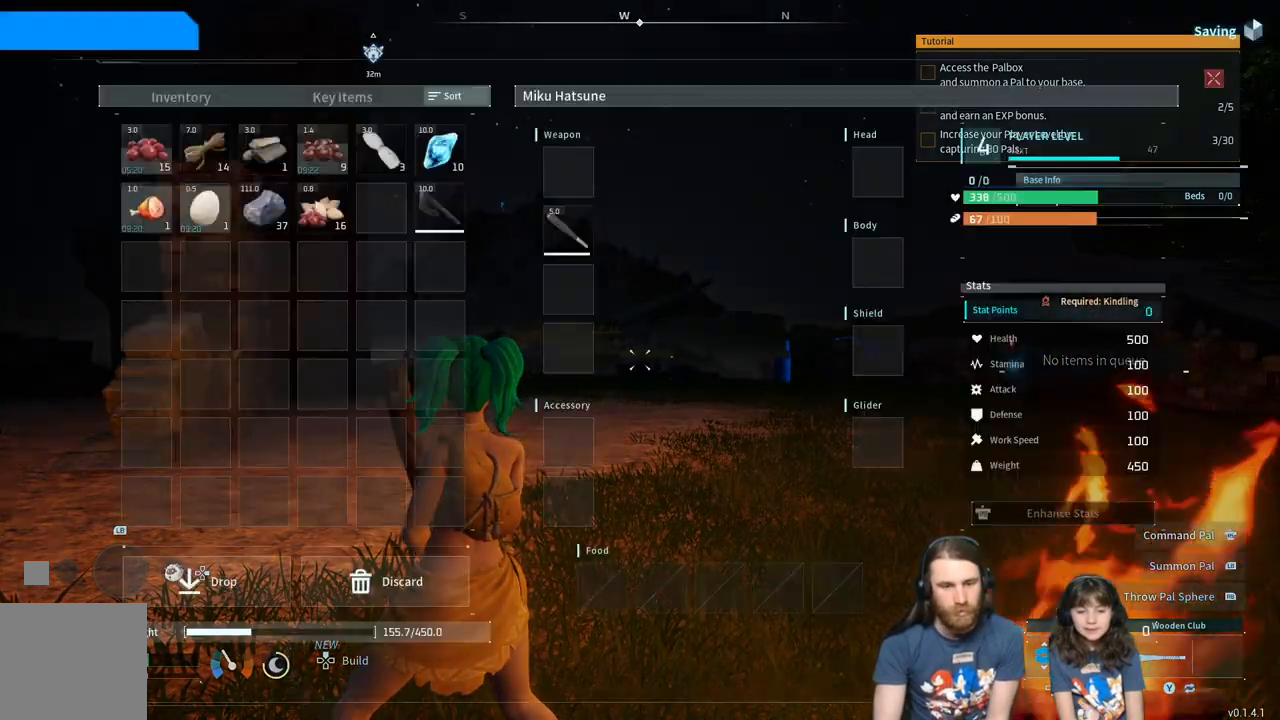
{"buttons": [], "left_stick": "center", "right_stick": "center", "events": [[33, "START", "up"]]}
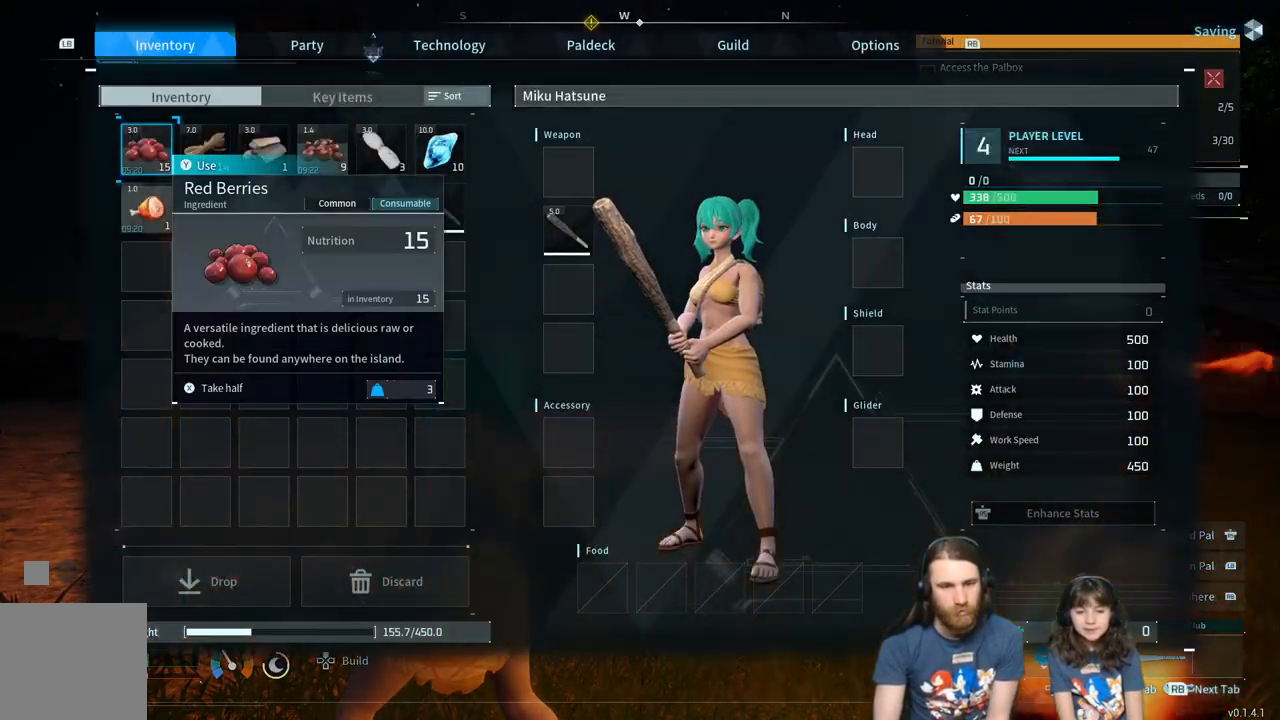
{"buttons": [], "left_stick": "center", "right_stick": "center", "events": []}
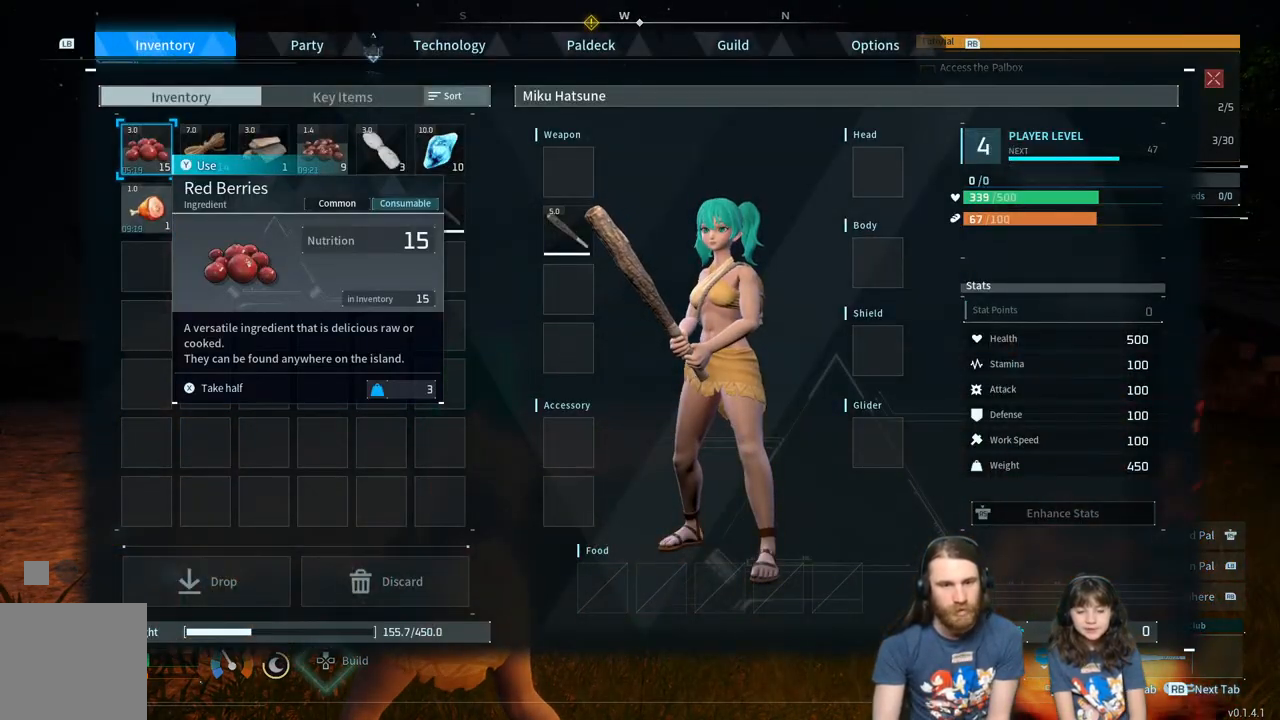
{"buttons": [], "left_stick": "center", "right_stick": "center", "events": []}
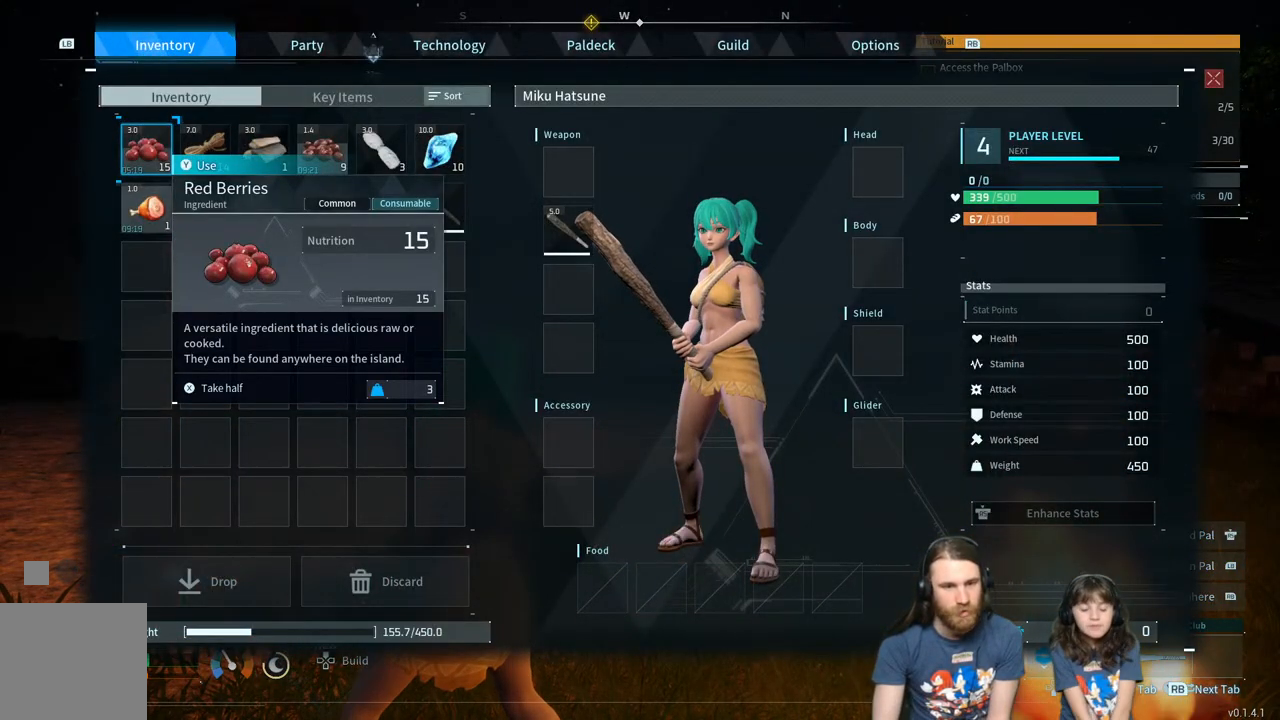
{"buttons": [], "left_stick": "center", "right_stick": "center", "events": []}
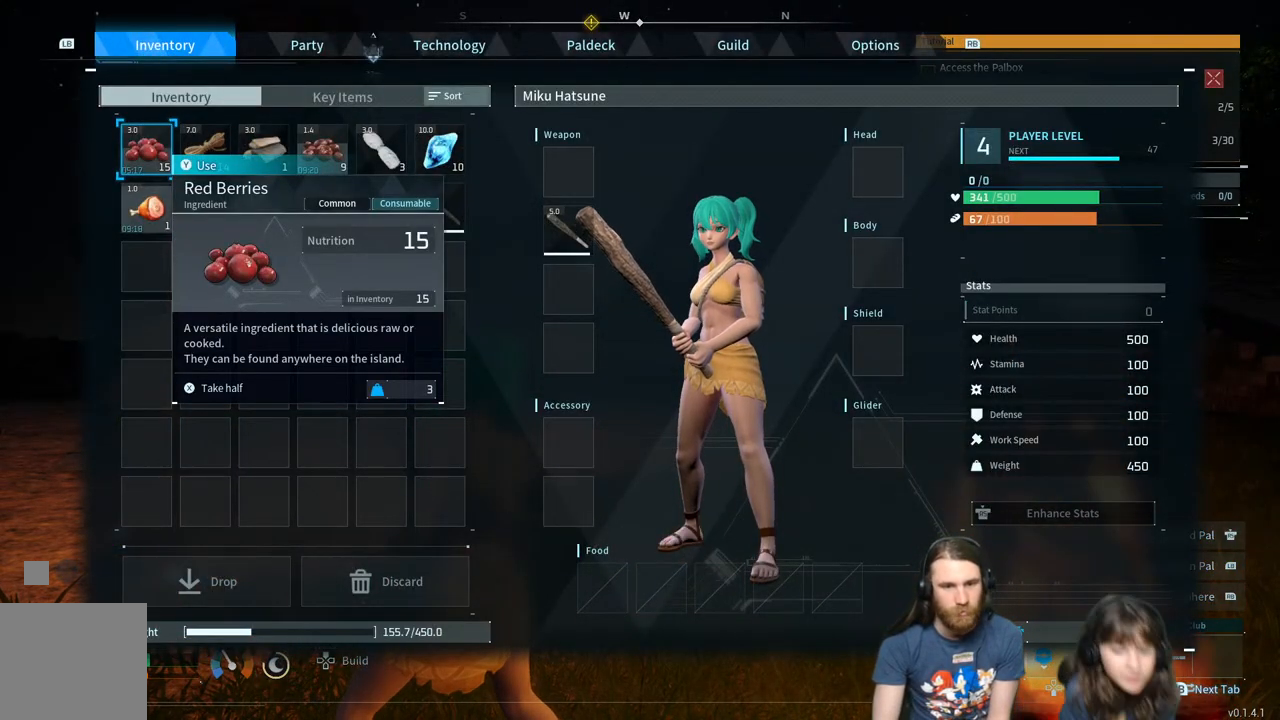
{"buttons": [], "left_stick": "center", "right_stick": "center", "events": []}
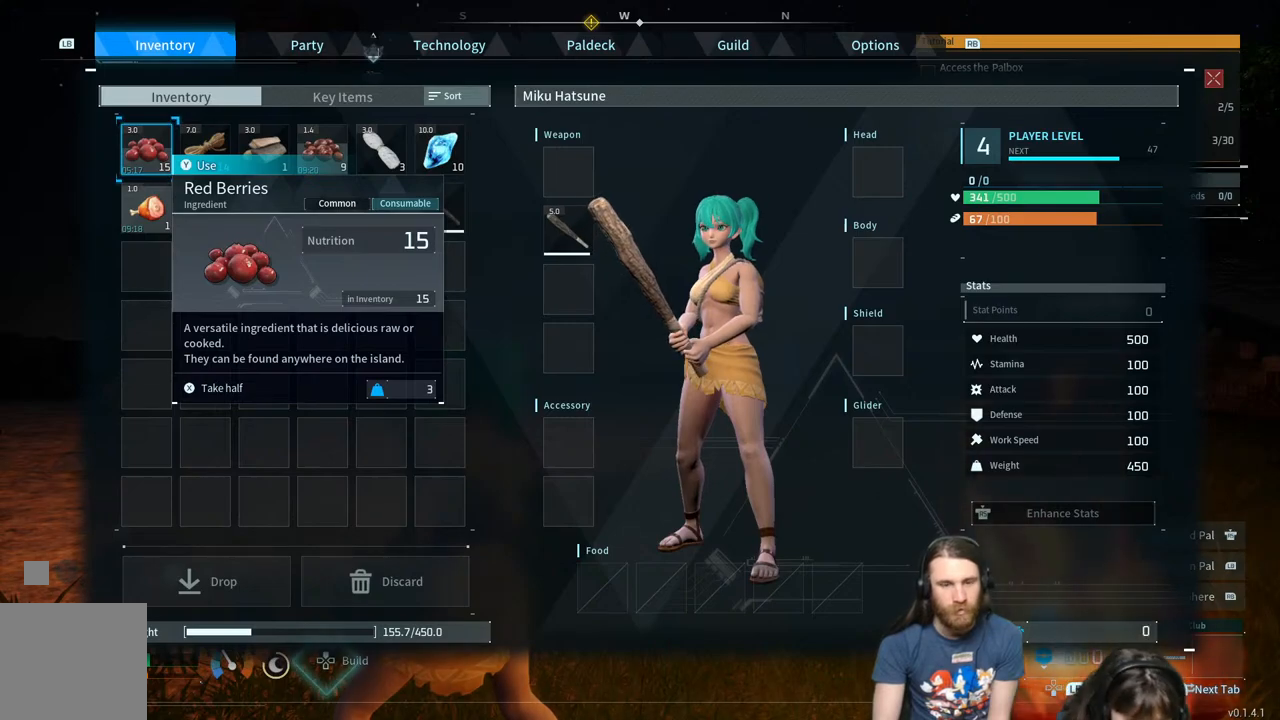
{"buttons": [], "left_stick": "center", "right_stick": "center", "events": []}
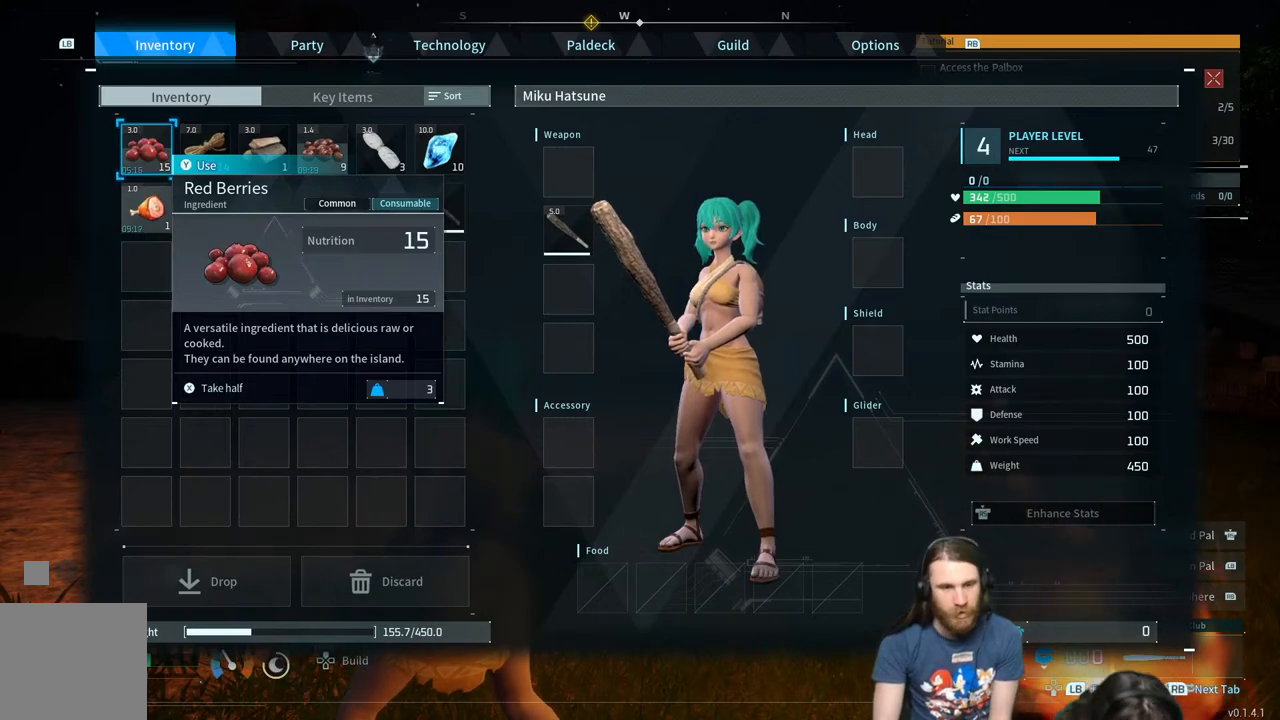
{"buttons": ["DPAD_RIGHT"], "left_stick": "center", "right_stick": "center", "events": [[250, "DPAD_RIGHT", "down"], [350, "DPAD_RIGHT", "up"], [450, "DPAD_RIGHT", "down"]]}
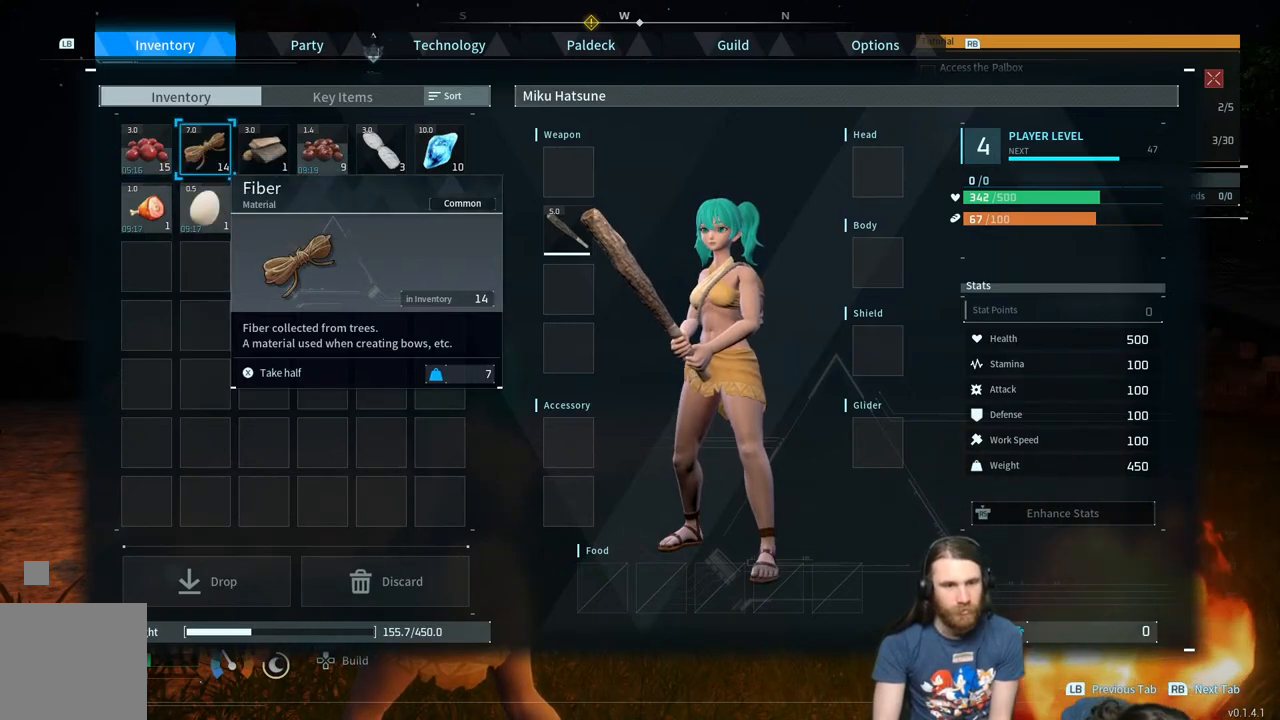
{"buttons": [], "left_stick": "center", "right_stick": "center", "events": [[17, "DPAD_RIGHT", "up"], [83, "DPAD_RIGHT", "down"], [217, "DPAD_RIGHT", "up"]]}
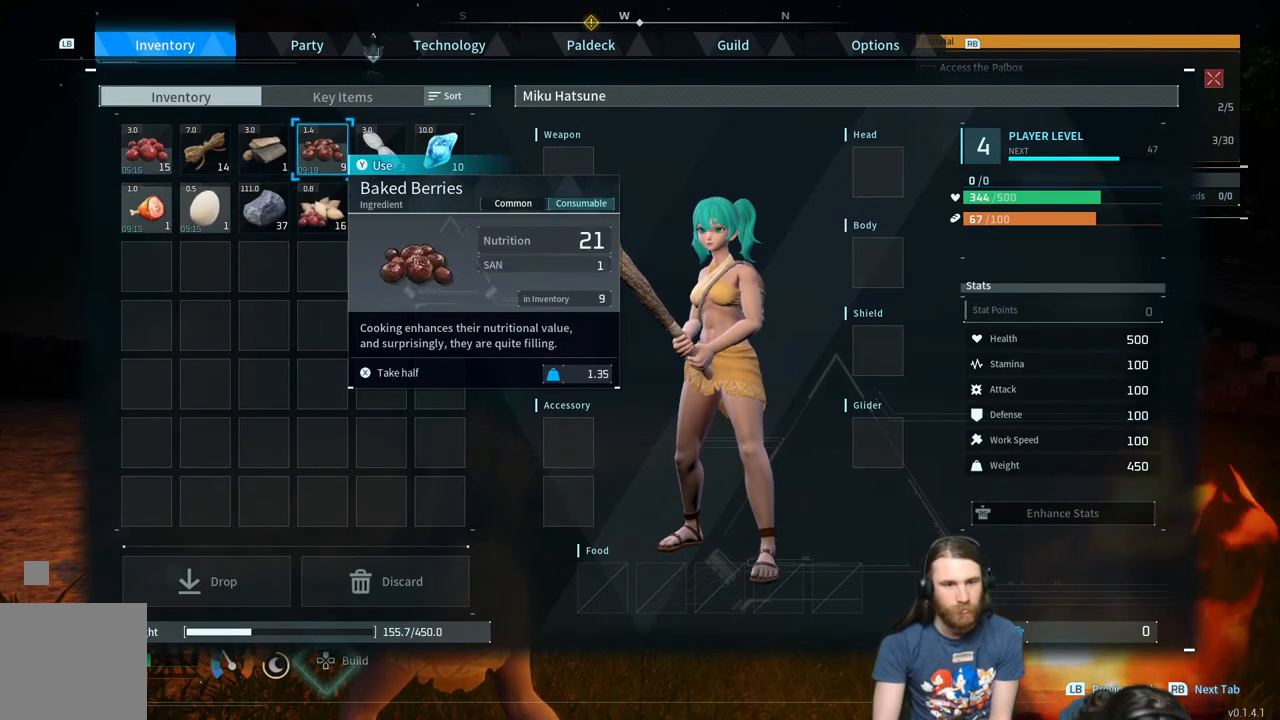
{"buttons": [], "left_stick": "center", "right_stick": "center", "events": [[233, "Y", "down"], [400, "Y", "up"]]}
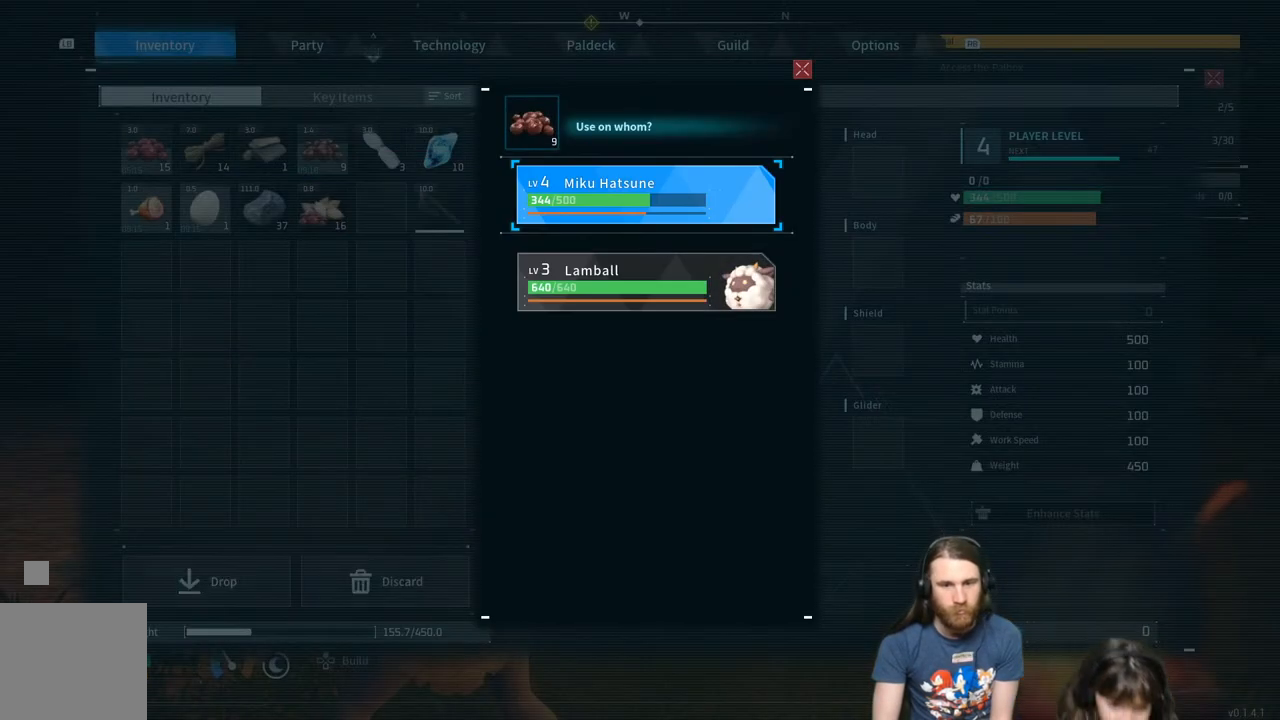
{"buttons": [], "left_stick": "center", "right_stick": "center", "events": []}
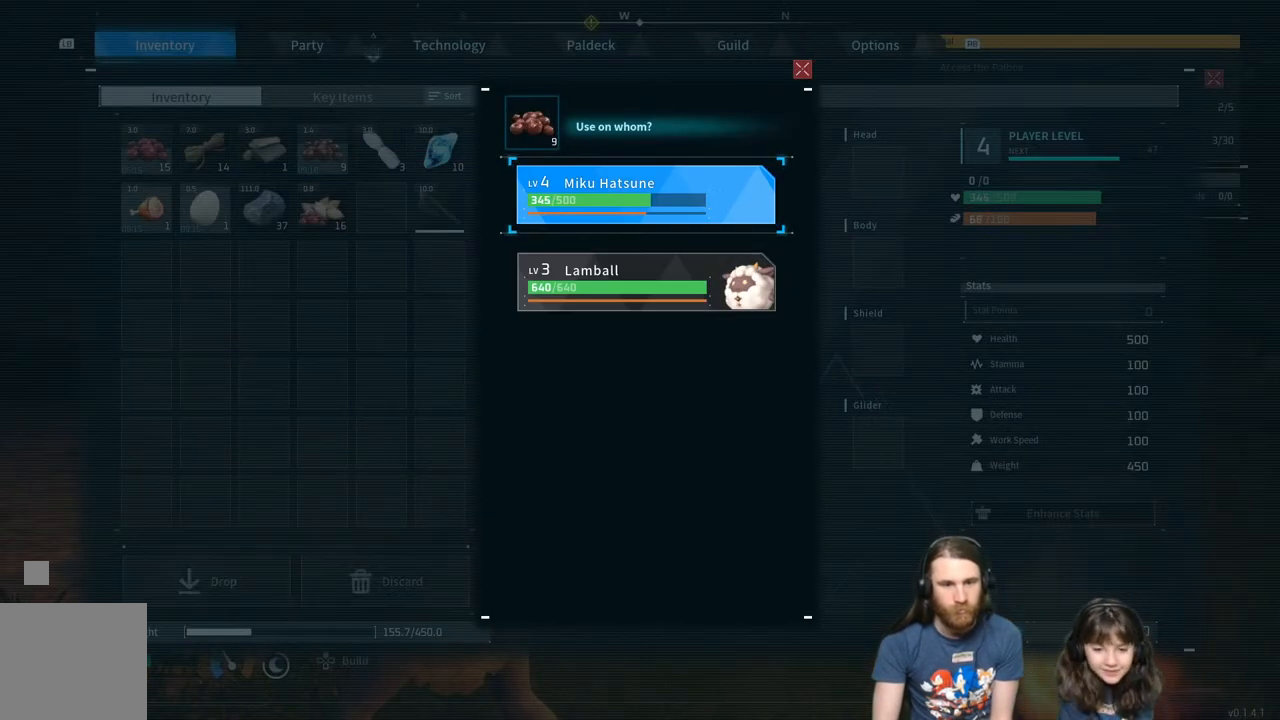
{"buttons": [], "left_stick": "center", "right_stick": "center", "events": [[267, "A", "down"], [450, "A", "up"]]}
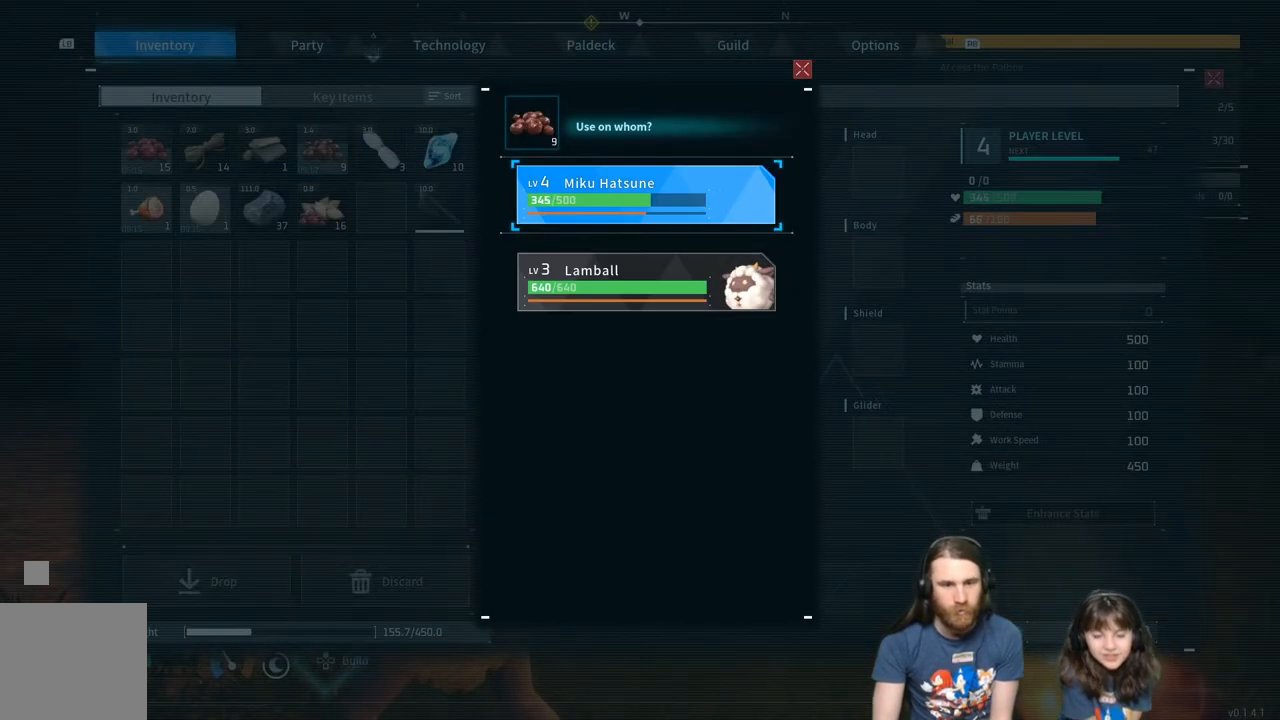
{"buttons": [], "left_stick": "center", "right_stick": "center", "events": []}
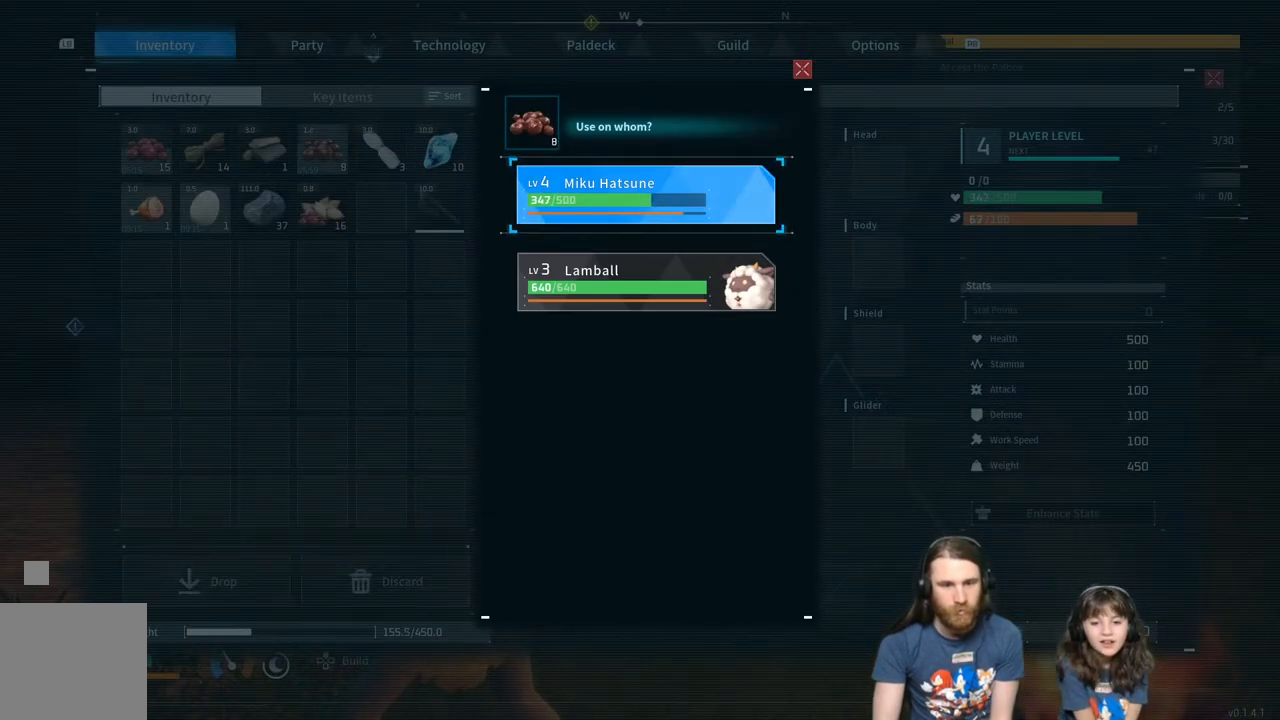
{"buttons": [], "left_stick": "center", "right_stick": "center", "events": [[33, "B", "down"], [200, "B", "up"]]}
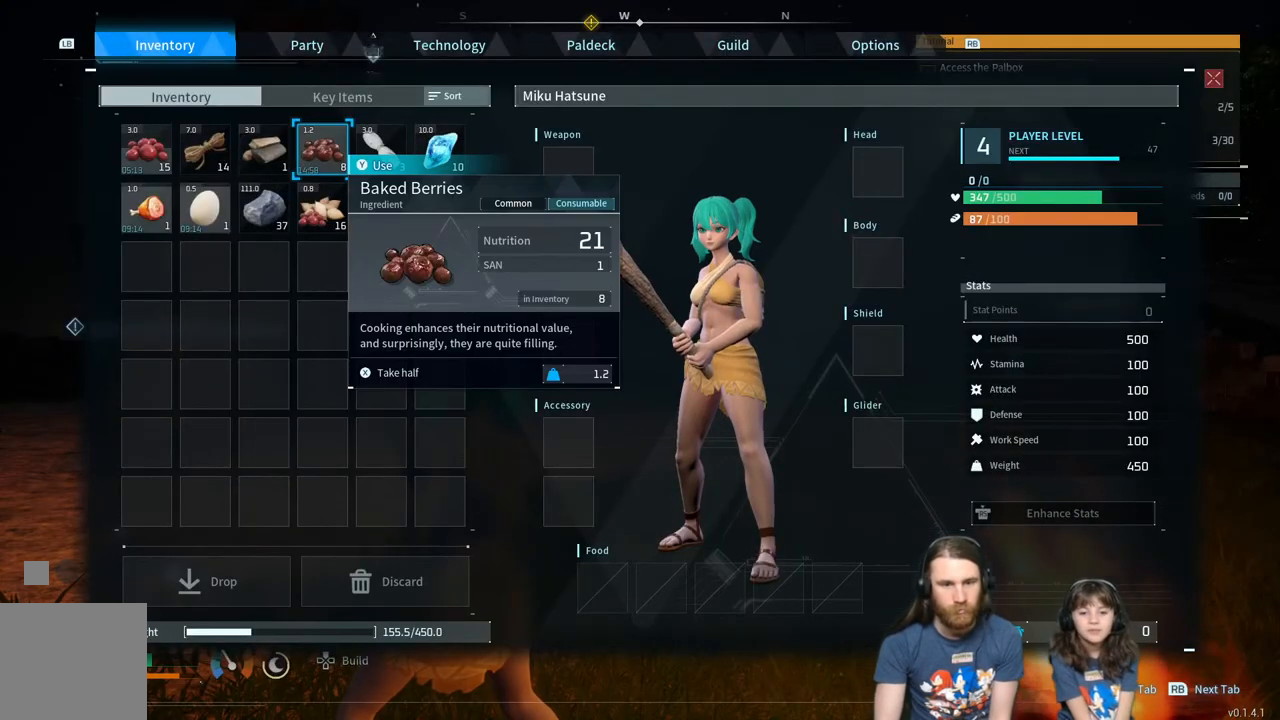
{"buttons": [], "left_stick": "center", "right_stick": "center", "events": [[117, "right_stick", "left"], [200, "right_stick", "center"], [367, "B", "down"], [450, "B", "up"]]}
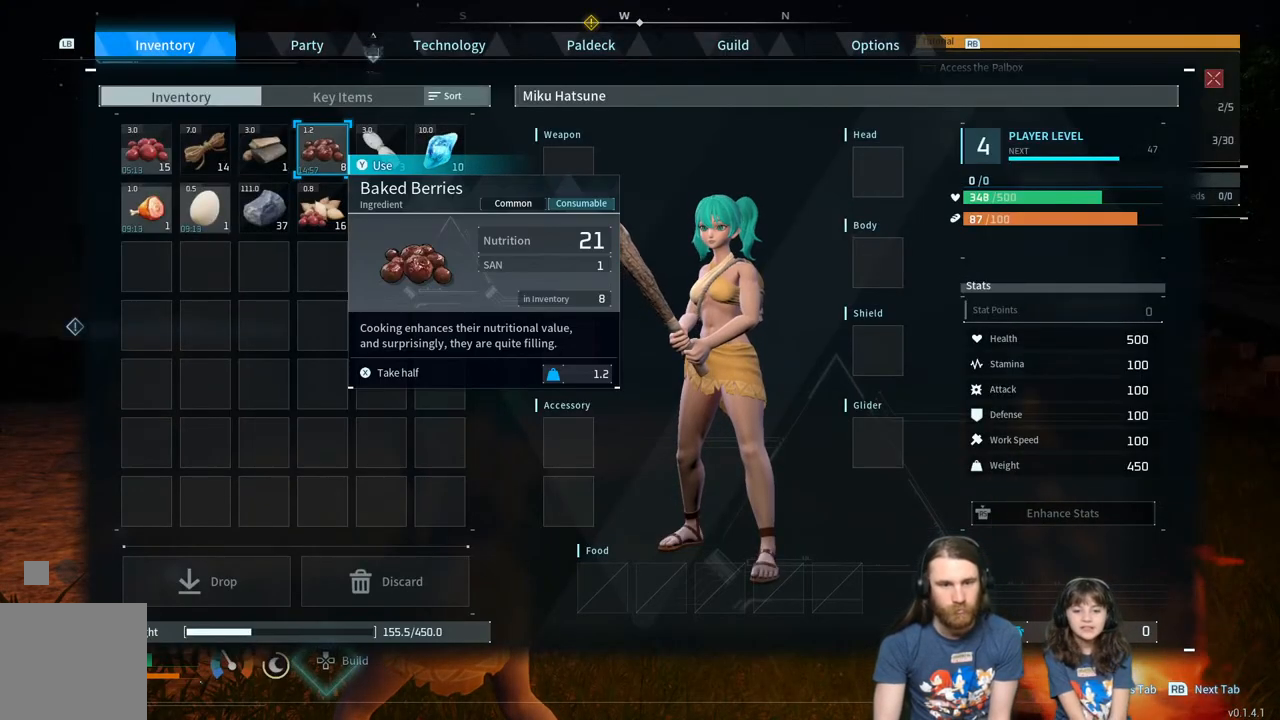
{"buttons": [], "left_stick": "up", "right_stick": "center", "events": [[300, "right_stick", "left"], [333, "left_stick", "up"], [433, "right_stick", "center"]]}
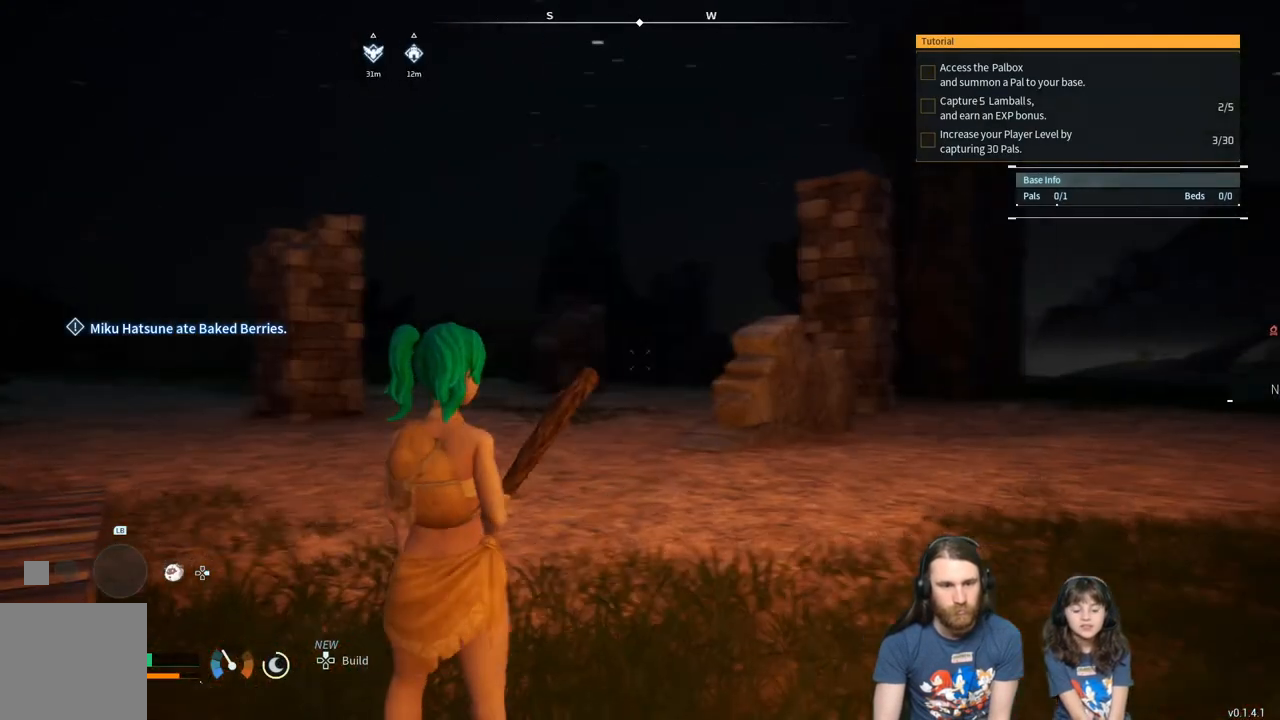
{"buttons": [], "left_stick": "up", "right_stick": "center", "events": [[83, "right_stick", "left"], [183, "right_stick", "center"]]}
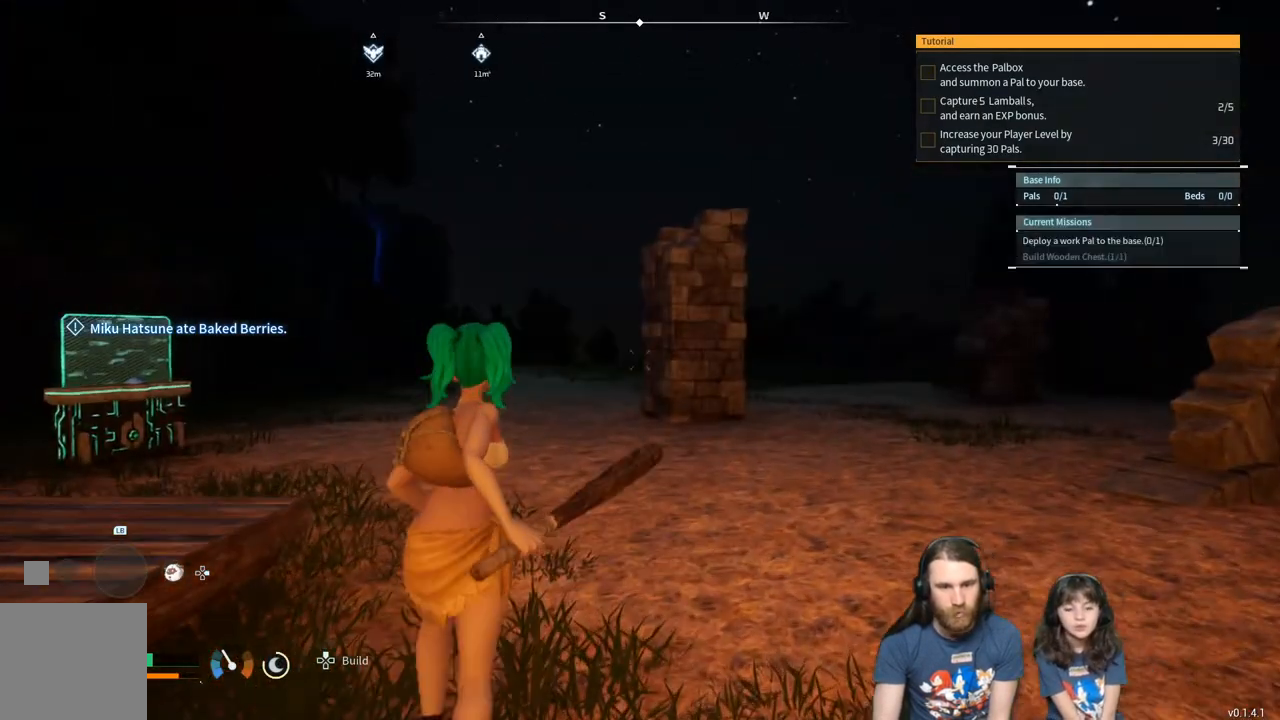
{"buttons": ["R1"], "left_stick": "up", "right_stick": "center", "events": [[467, "R1", "down"]]}
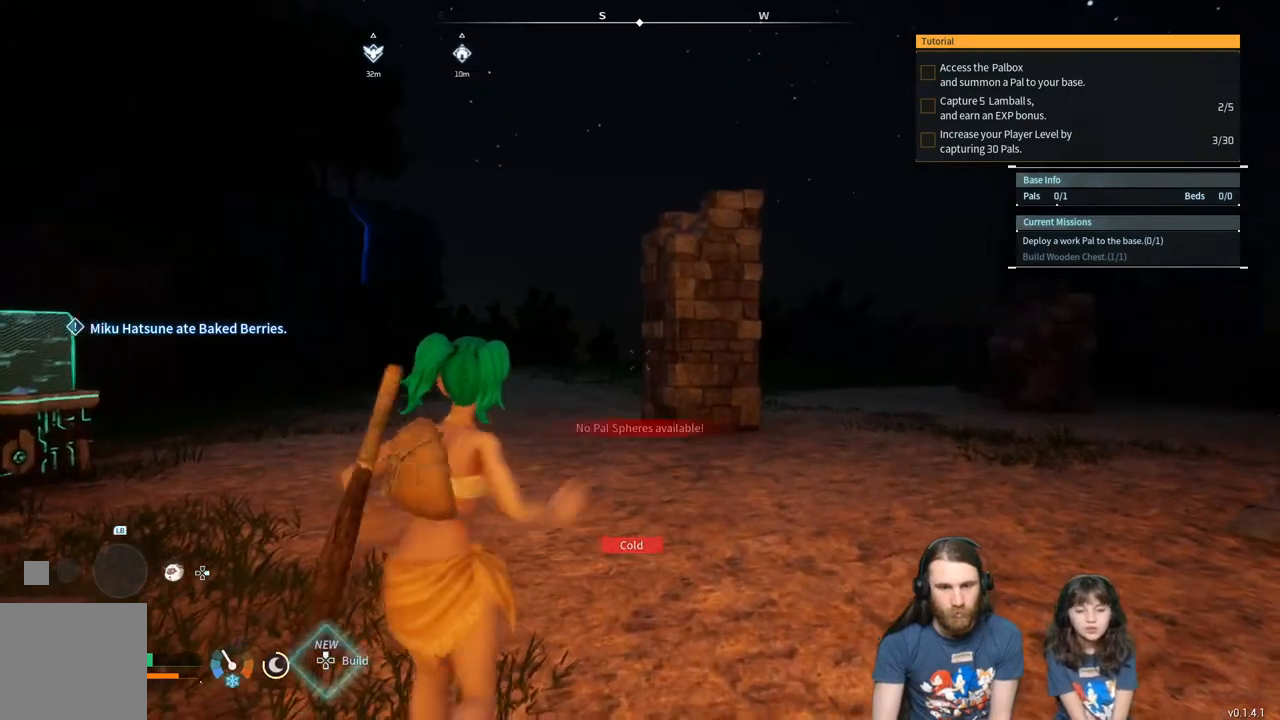
{"buttons": ["R1"], "left_stick": "up", "right_stick": "center", "events": []}
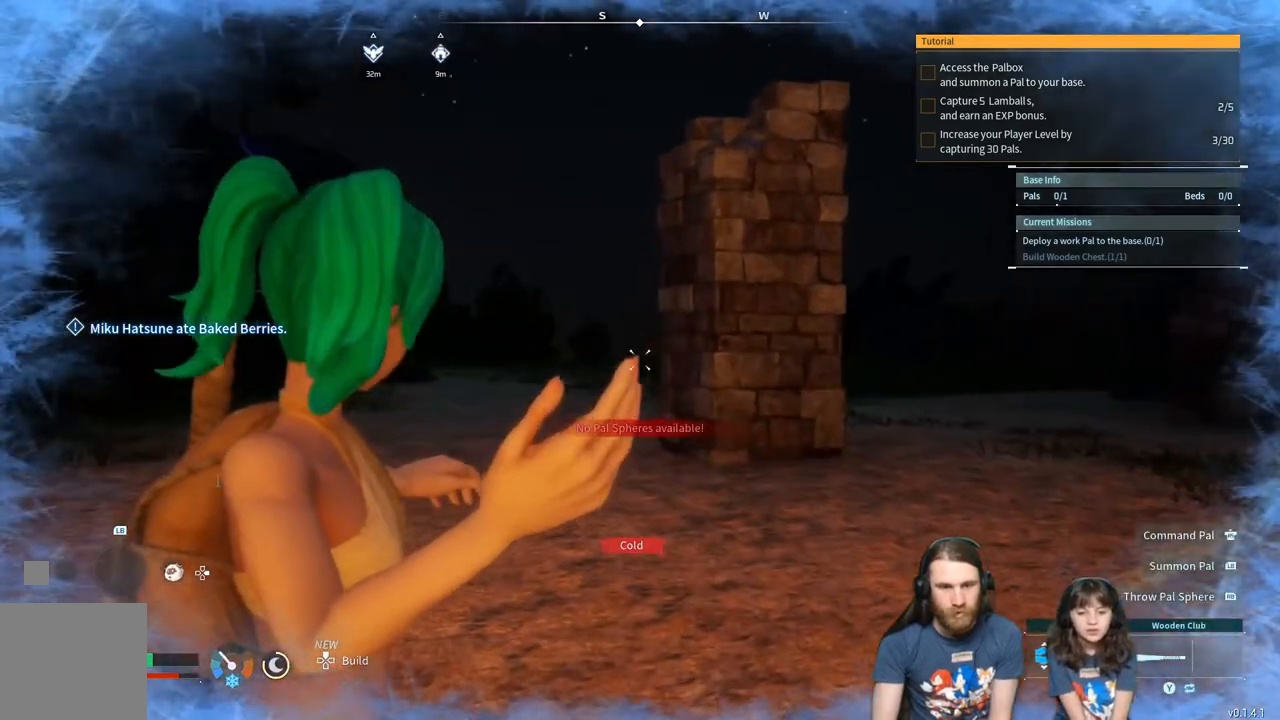
{"buttons": ["R1"], "left_stick": "up-left", "right_stick": "center", "events": [[67, "left_stick", "up-left"]]}
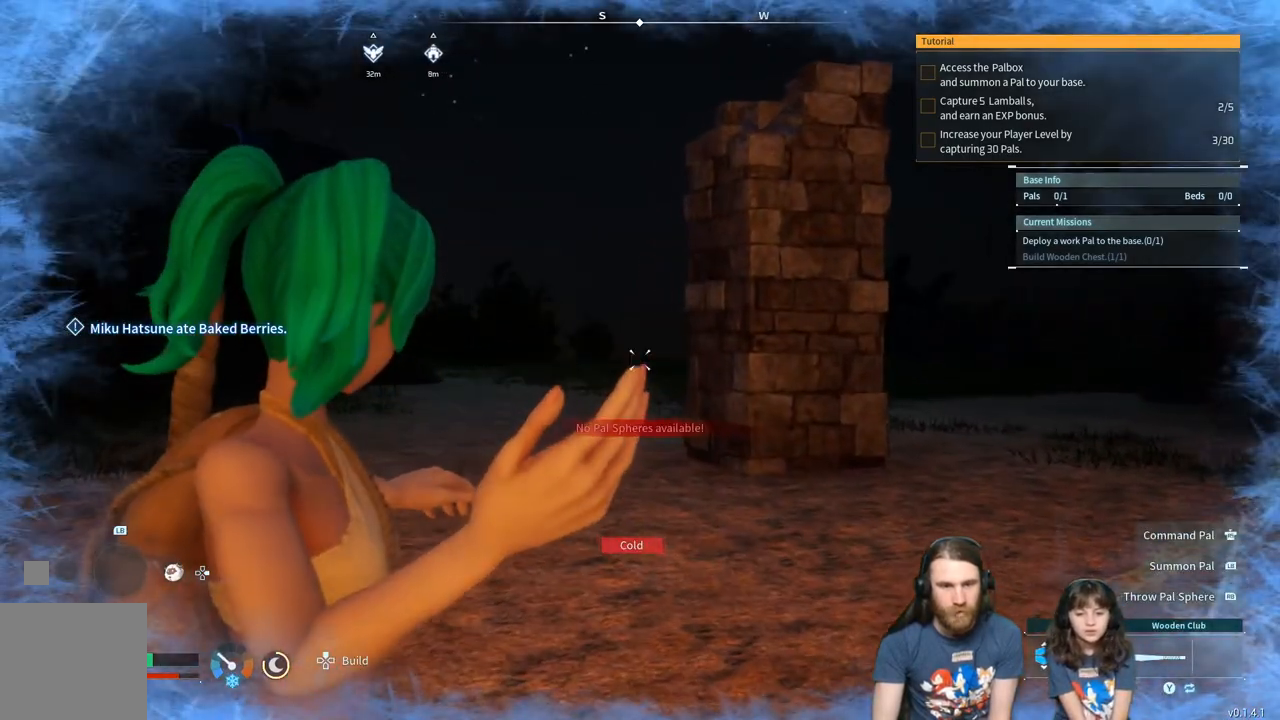
{"buttons": [], "left_stick": "up", "right_stick": "center", "events": [[117, "left_stick", "up"], [183, "R1", "up"]]}
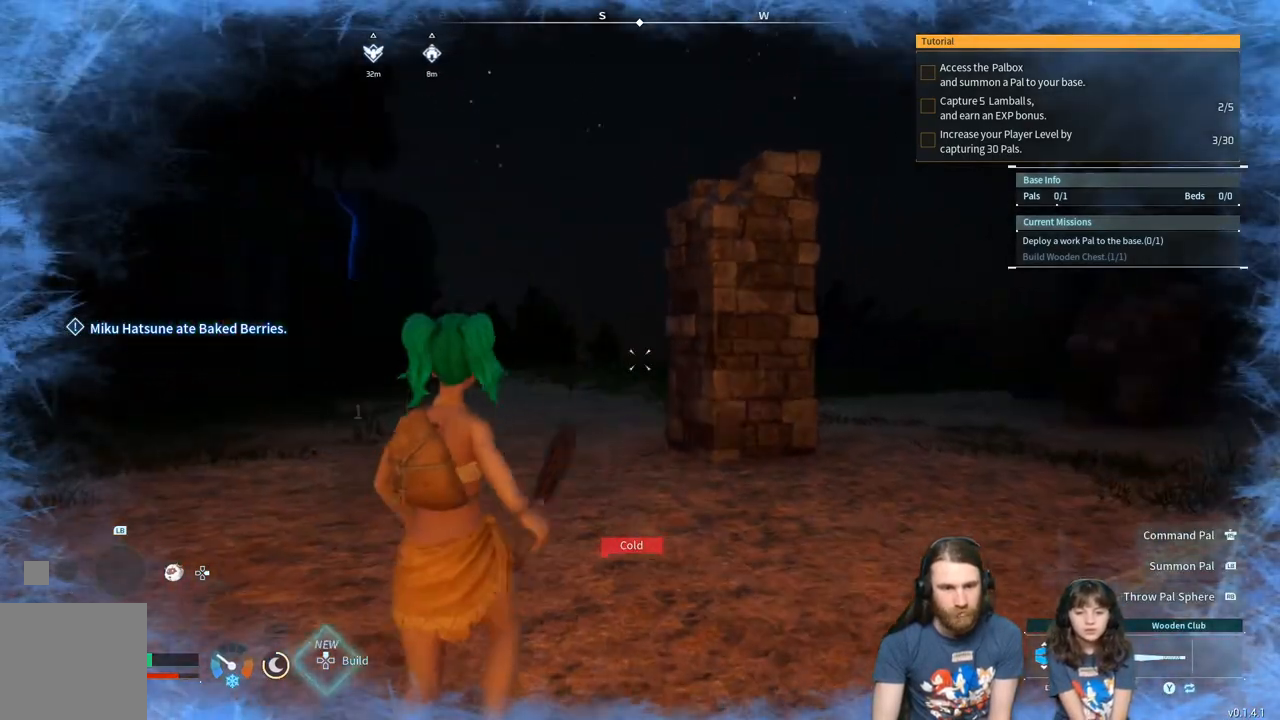
{"buttons": [], "left_stick": "up", "right_stick": "center", "events": []}
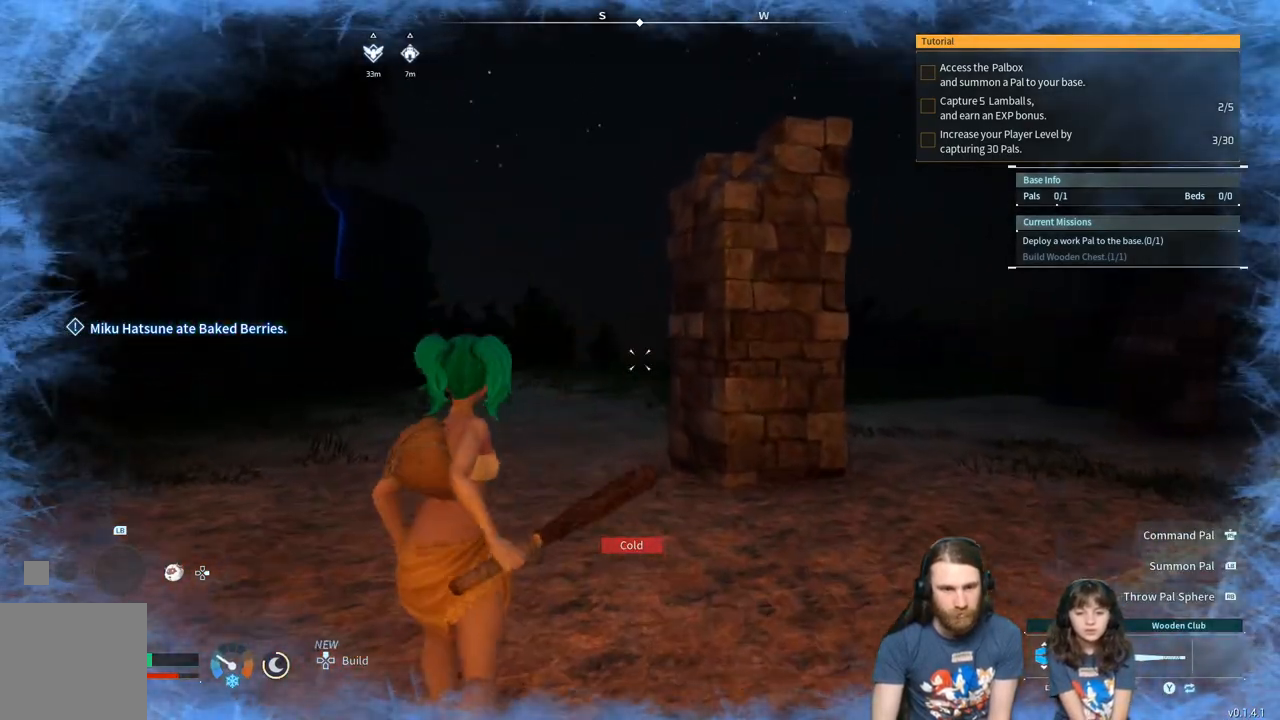
{"buttons": [], "left_stick": "up", "right_stick": "center", "events": [[100, "L3", "down"], [233, "L3", "up"]]}
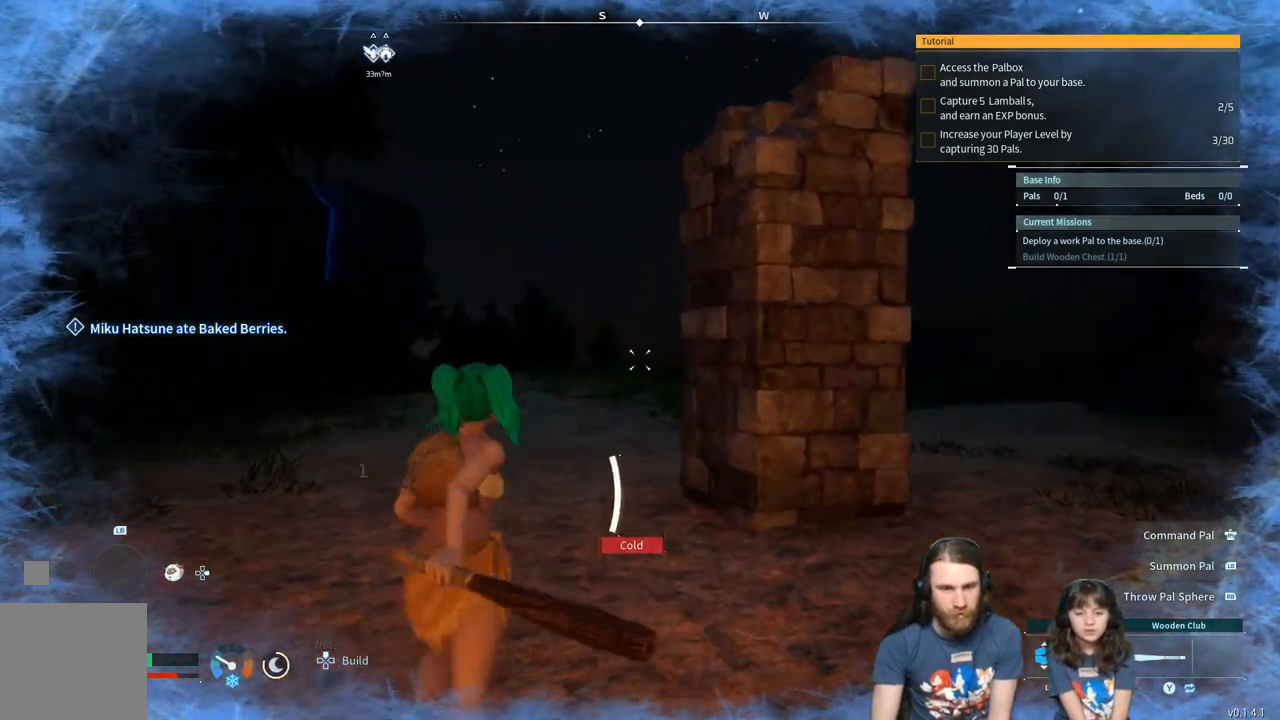
{"buttons": [], "left_stick": "up", "right_stick": "center", "events": []}
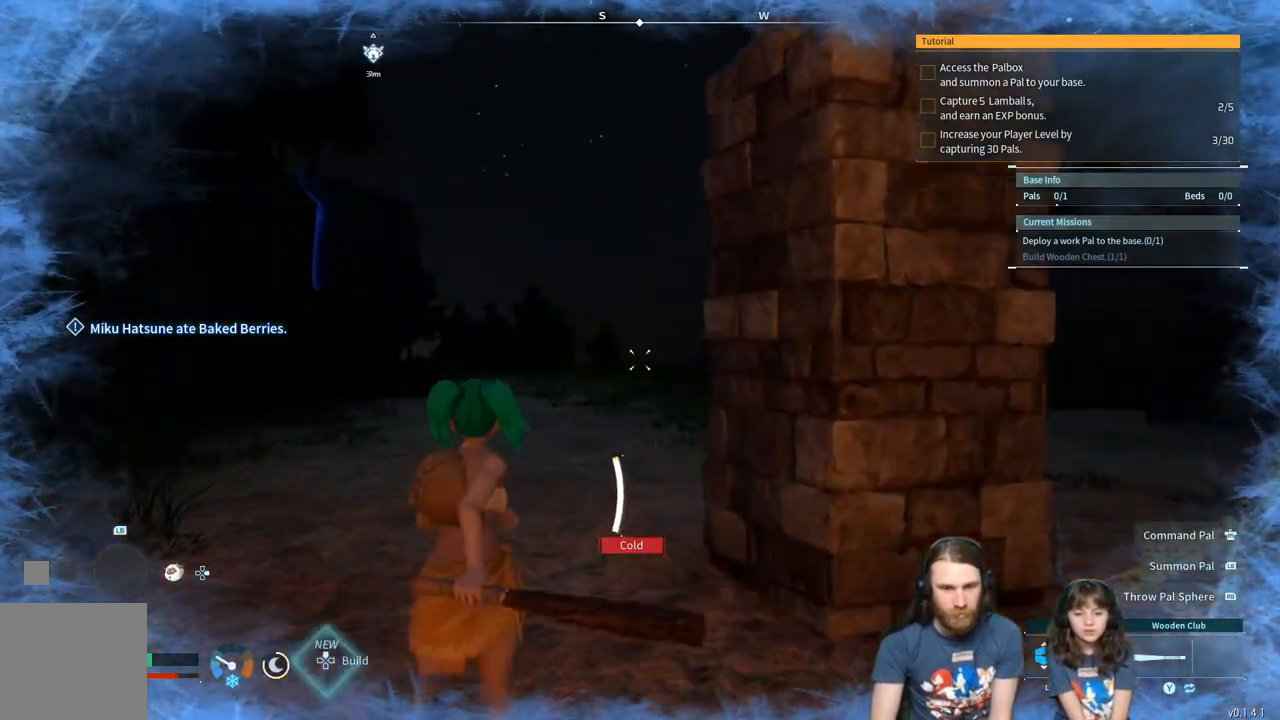
{"buttons": [], "left_stick": "up", "right_stick": "center", "events": []}
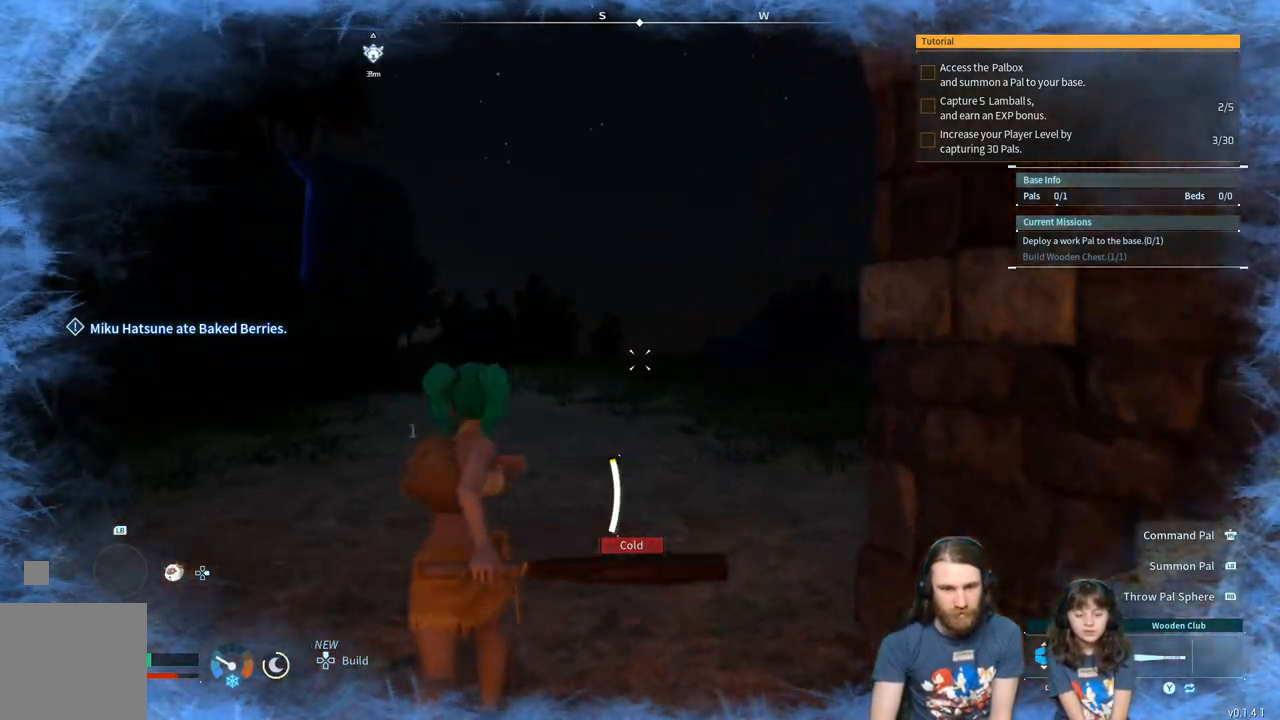
{"buttons": [], "left_stick": "up", "right_stick": "center", "events": []}
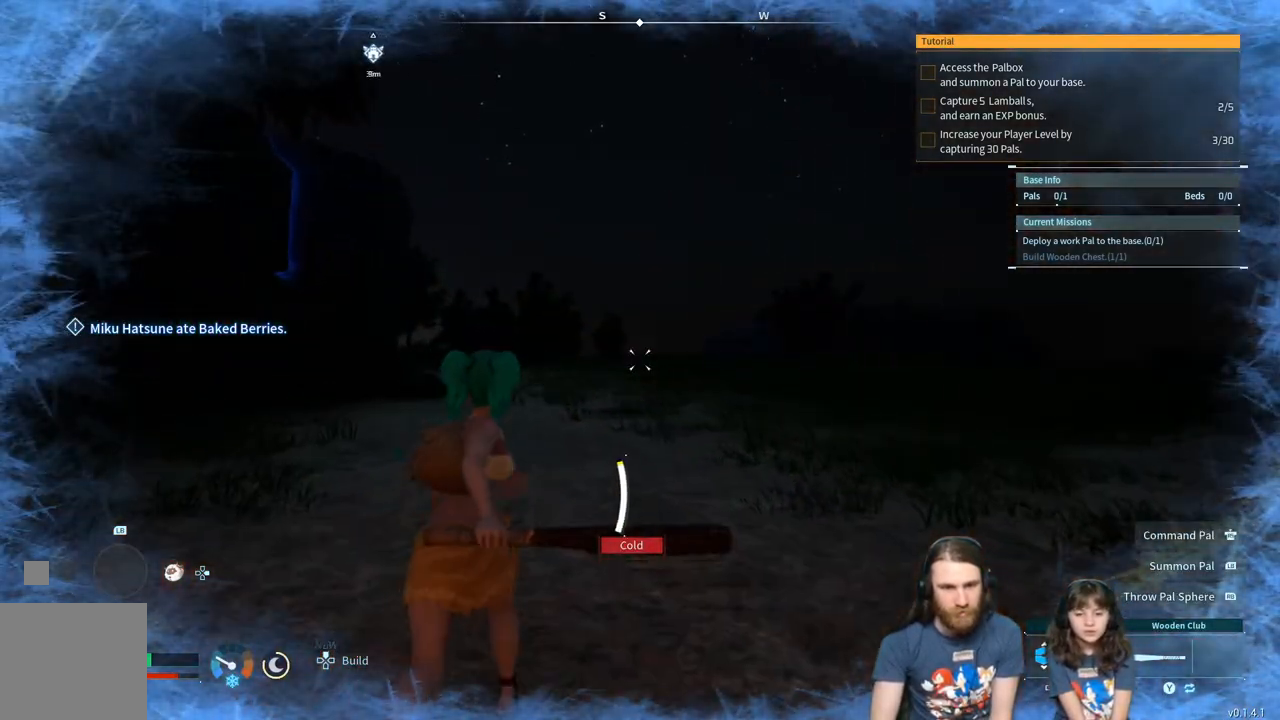
{"buttons": [], "left_stick": "up", "right_stick": "center", "events": []}